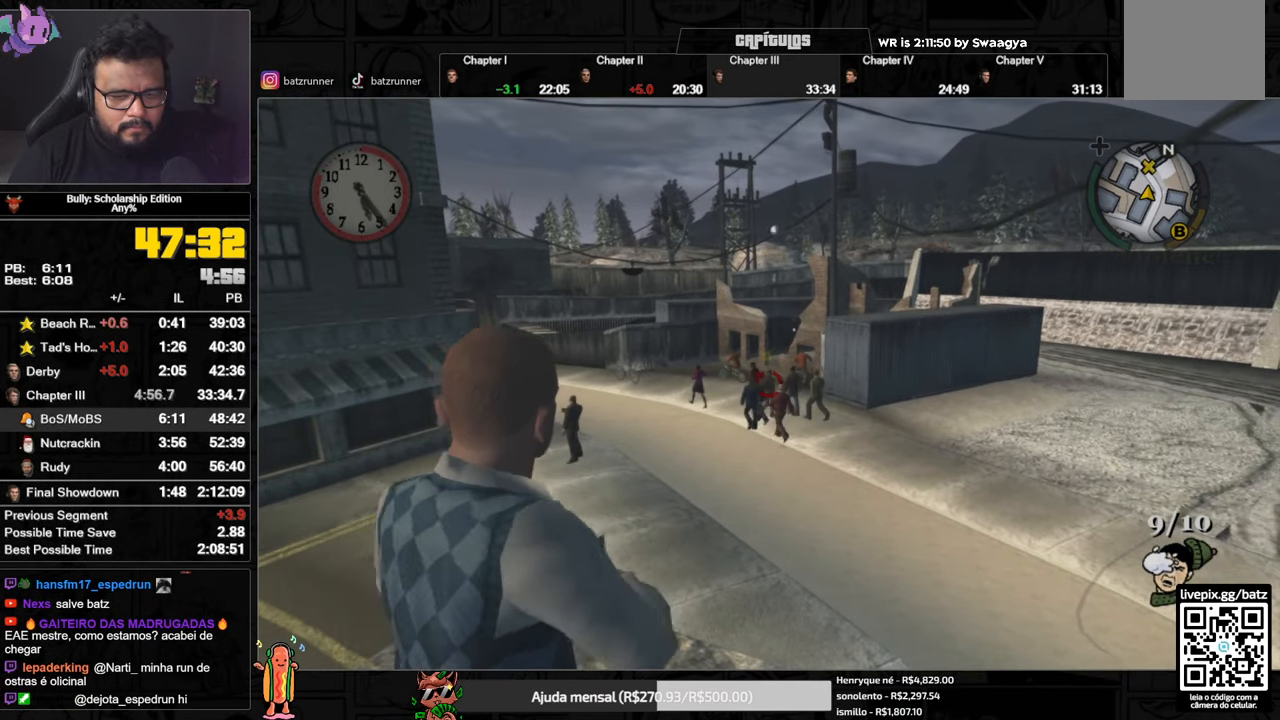
Gameplay with a controller (Xbox layout); each line is a JSON object with the inputs held at the frame after it. "events" lists button and stick changes between this image and that frame as [ms after this image, input, new state], when the widget could be followed in between.
{"buttons": ["R2"], "left_stick": "center", "right_stick": "right", "events": [[66, "R2", "down"], [183, "R2", "up"], [200, "right_stick", "down-right"], [233, "R2", "down"], [333, "R2", "up"], [400, "R2", "down"], [400, "right_stick", "center"], [483, "right_stick", "right"]]}
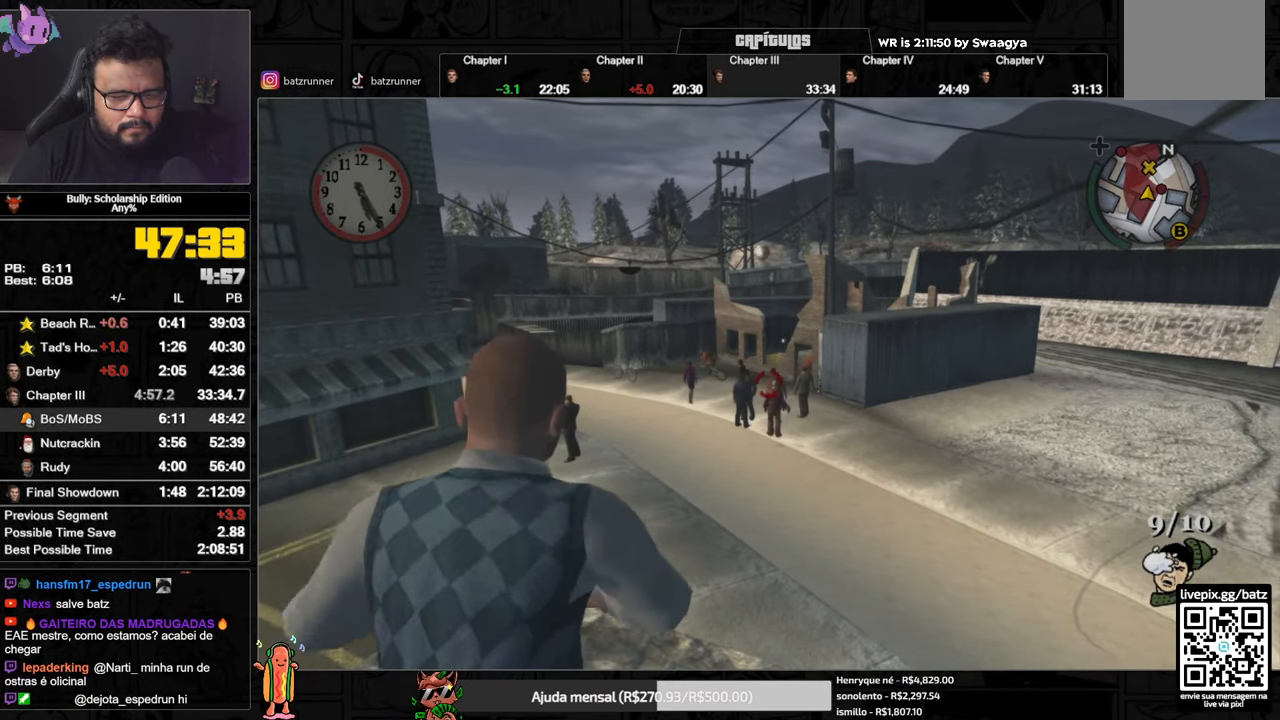
{"buttons": ["R2"], "left_stick": "center", "right_stick": "down-right", "events": [[17, "R2", "up"], [150, "right_stick", "center"], [167, "R2", "down"], [284, "right_stick", "down-right"], [300, "R2", "up"], [401, "R2", "down"]]}
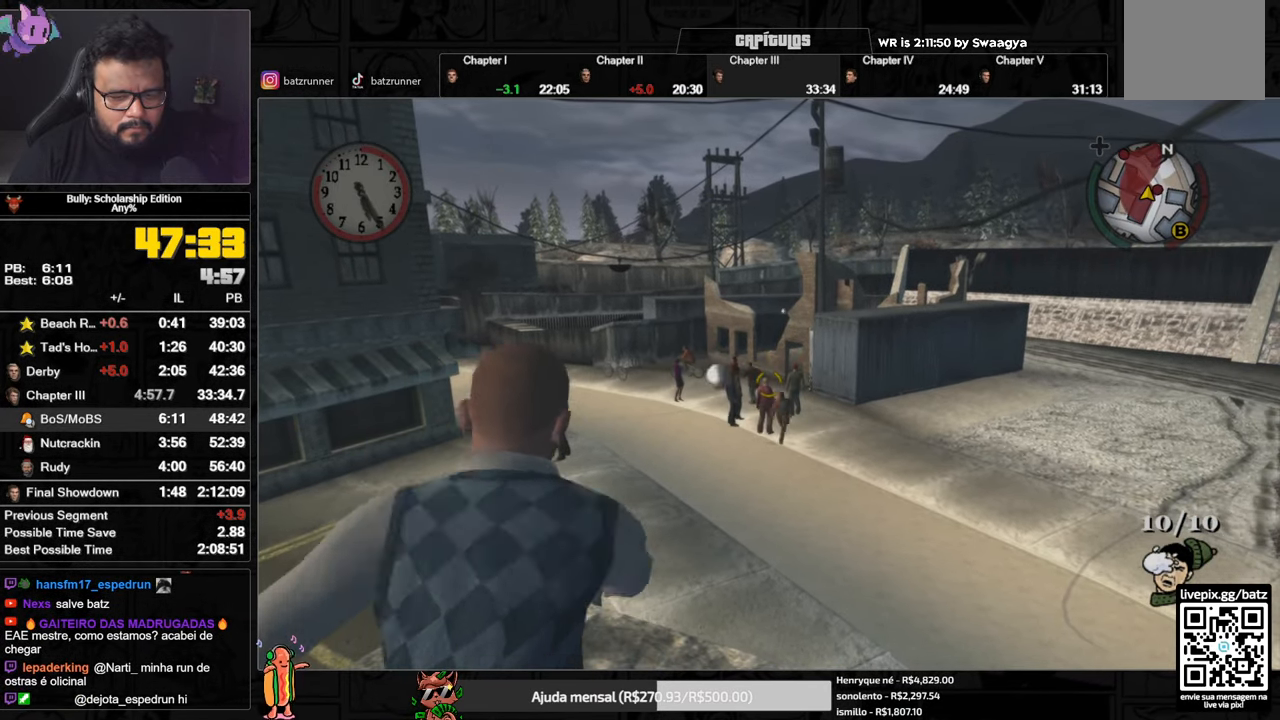
{"buttons": ["R2"], "left_stick": "center", "right_stick": "center", "events": [[16, "R2", "up"], [133, "R2", "down"], [233, "R2", "up"], [317, "R2", "down"], [317, "right_stick", "center"], [400, "R2", "up"], [483, "R2", "down"]]}
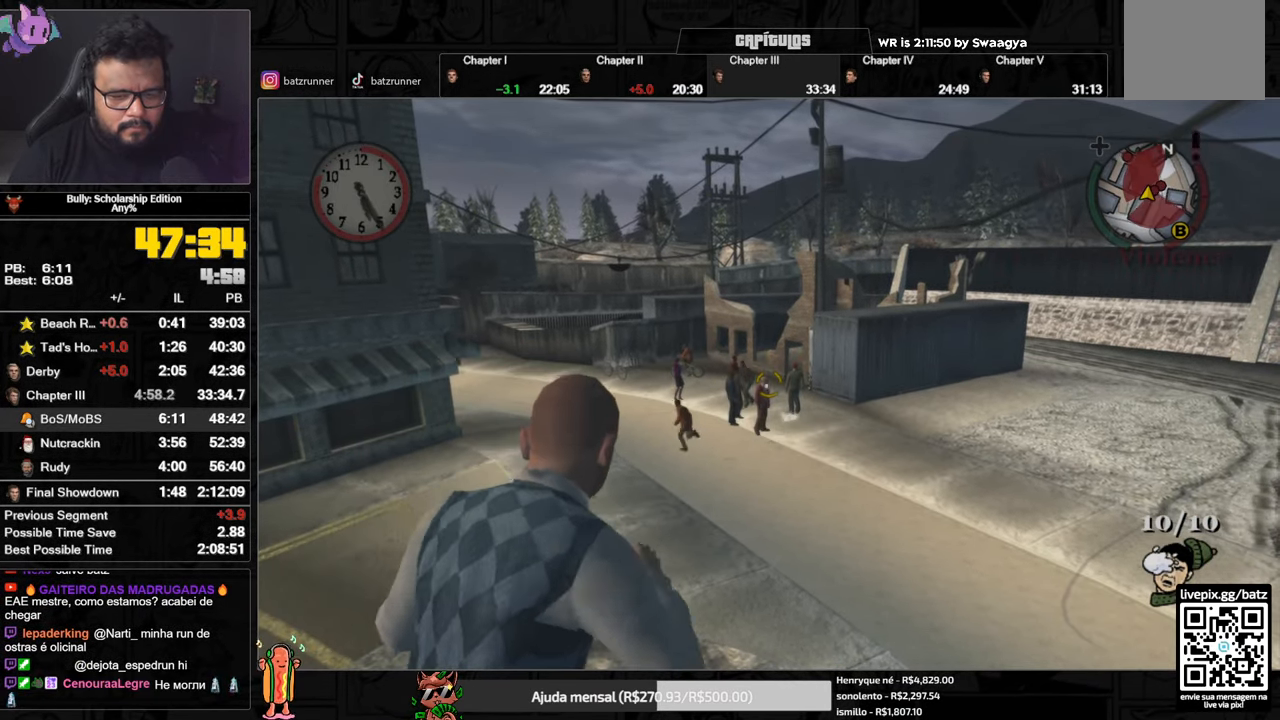
{"buttons": [], "left_stick": "center", "right_stick": "center", "events": [[117, "R2", "up"], [184, "R2", "down"], [284, "R2", "up"], [367, "R2", "down"], [467, "R2", "up"]]}
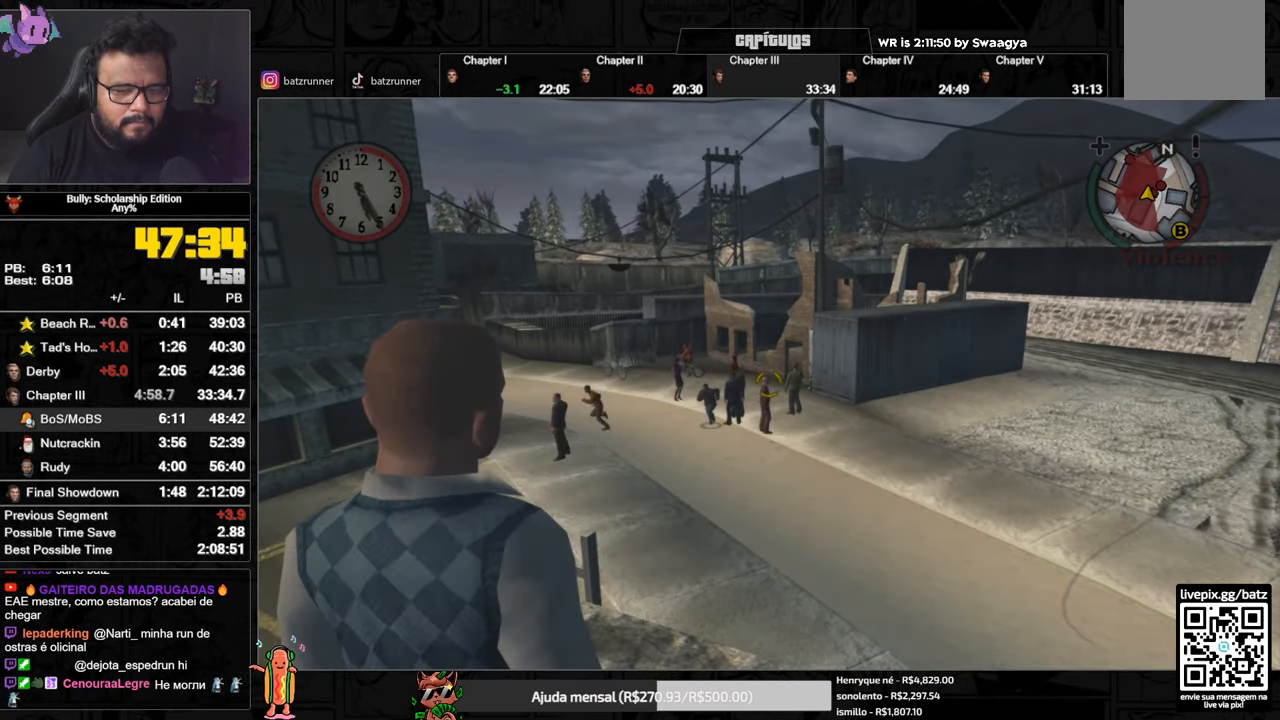
{"buttons": [], "left_stick": "center", "right_stick": "center", "events": [[33, "R2", "down"], [133, "R2", "up"], [217, "R2", "down"], [300, "R2", "up"]]}
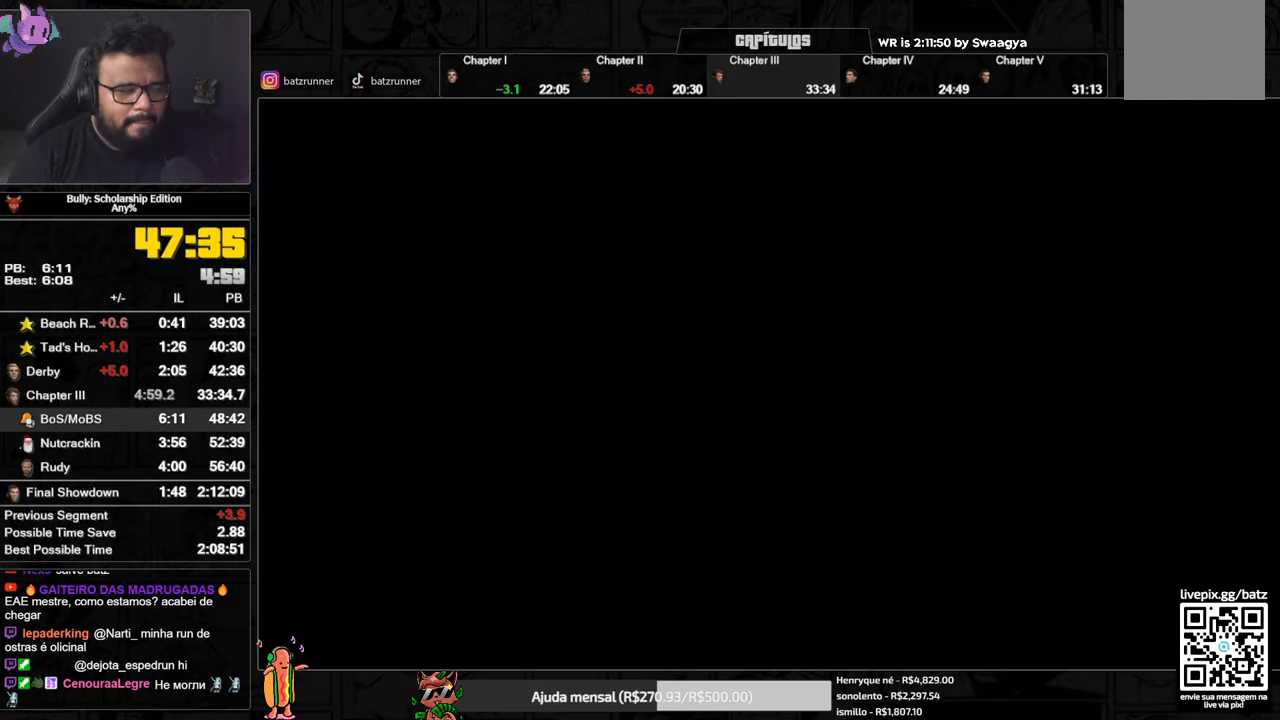
{"buttons": ["A"], "left_stick": "center", "right_stick": "center", "events": [[267, "A", "down"], [334, "A", "up"], [484, "A", "down"]]}
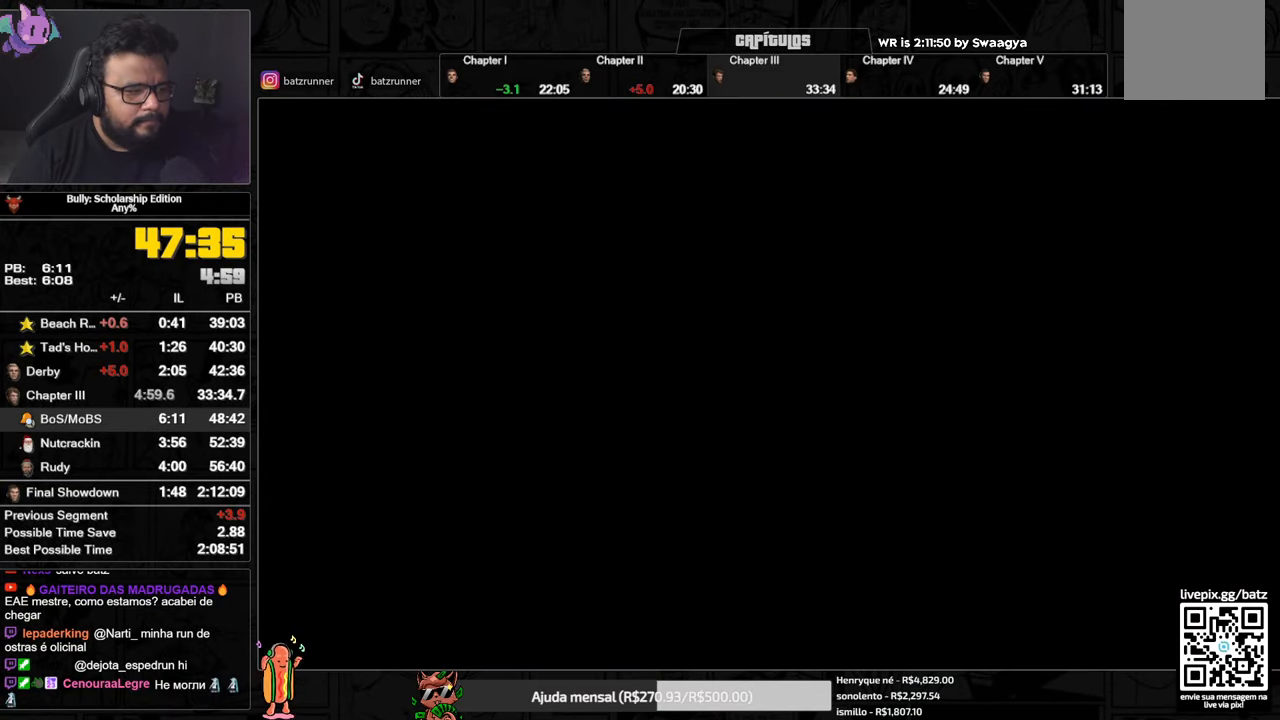
{"buttons": [], "left_stick": "center", "right_stick": "center", "events": [[50, "A", "up"], [183, "A", "down"], [284, "A", "up"], [434, "A", "down"], [500, "A", "up"]]}
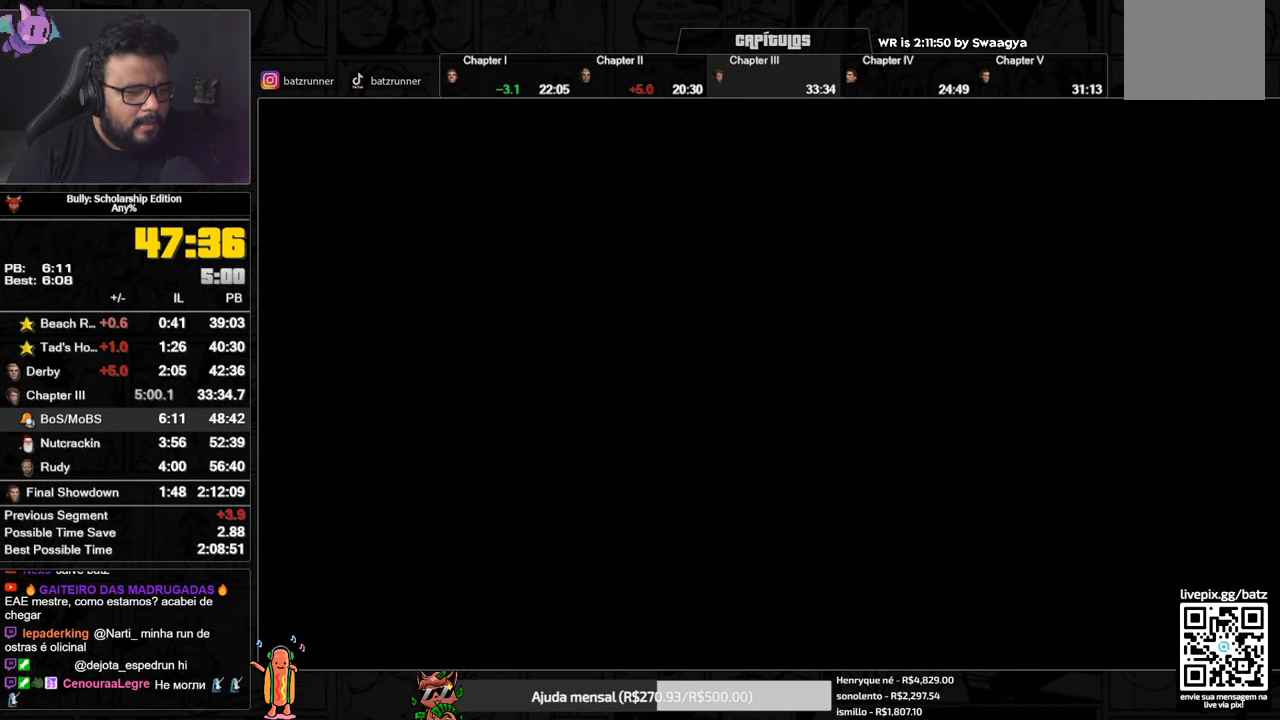
{"buttons": [], "left_stick": "center", "right_stick": "center", "events": [[134, "A", "down"], [217, "A", "up"], [334, "A", "down"], [401, "A", "up"]]}
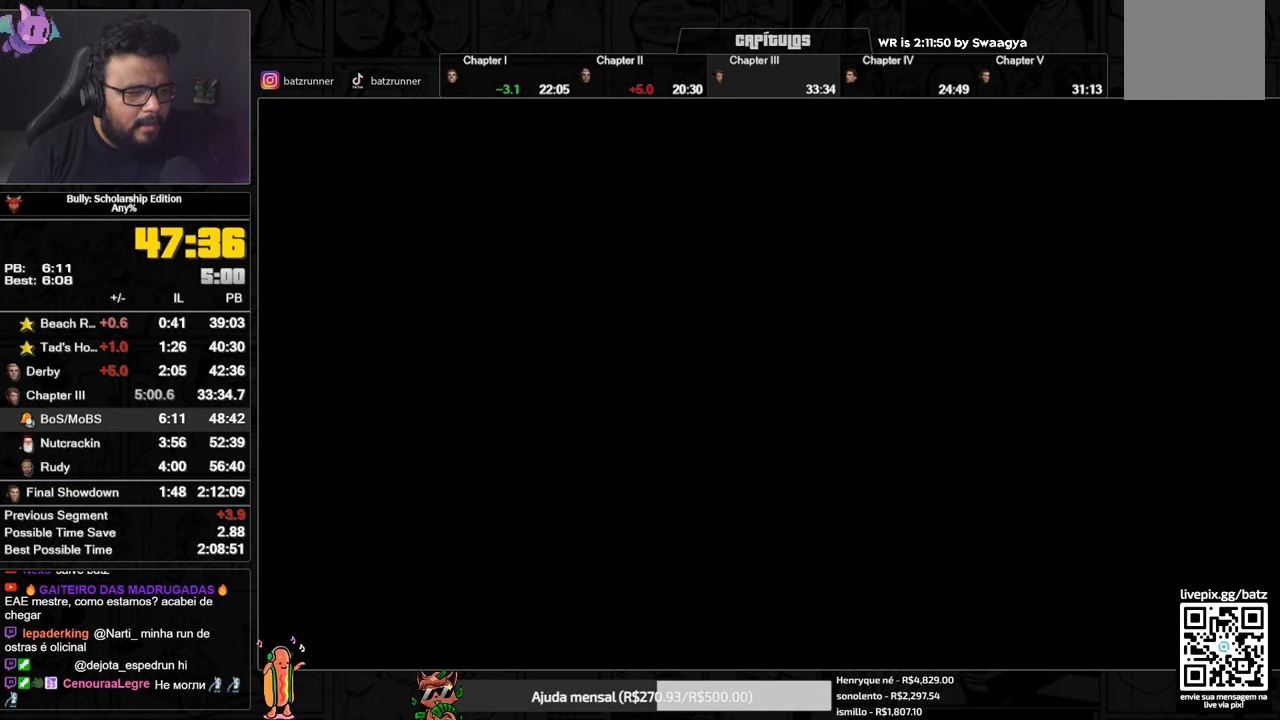
{"buttons": [], "left_stick": "center", "right_stick": "center", "events": [[33, "A", "down"], [100, "A", "up"], [233, "A", "down"], [300, "A", "up"], [417, "A", "down"], [484, "A", "up"]]}
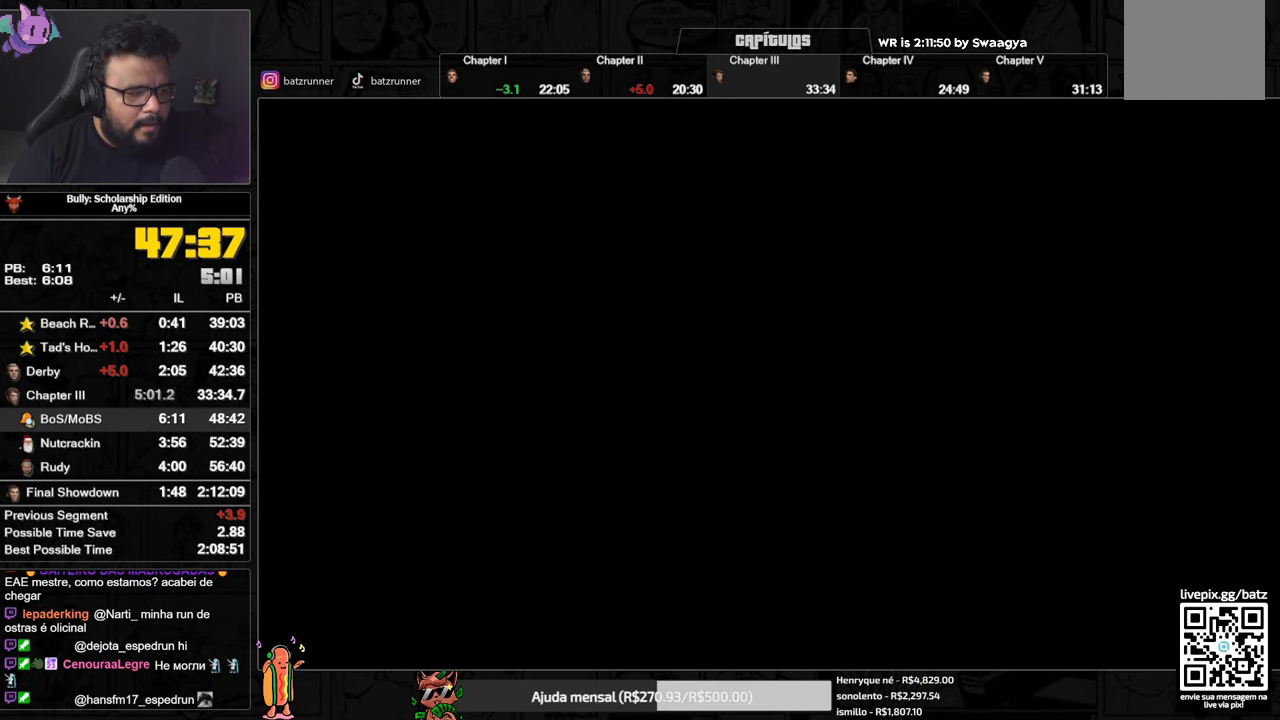
{"buttons": ["A"], "left_stick": "center", "right_stick": "center", "events": [[84, "A", "down"], [134, "A", "up"], [234, "A", "down"], [317, "A", "up"], [434, "A", "down"]]}
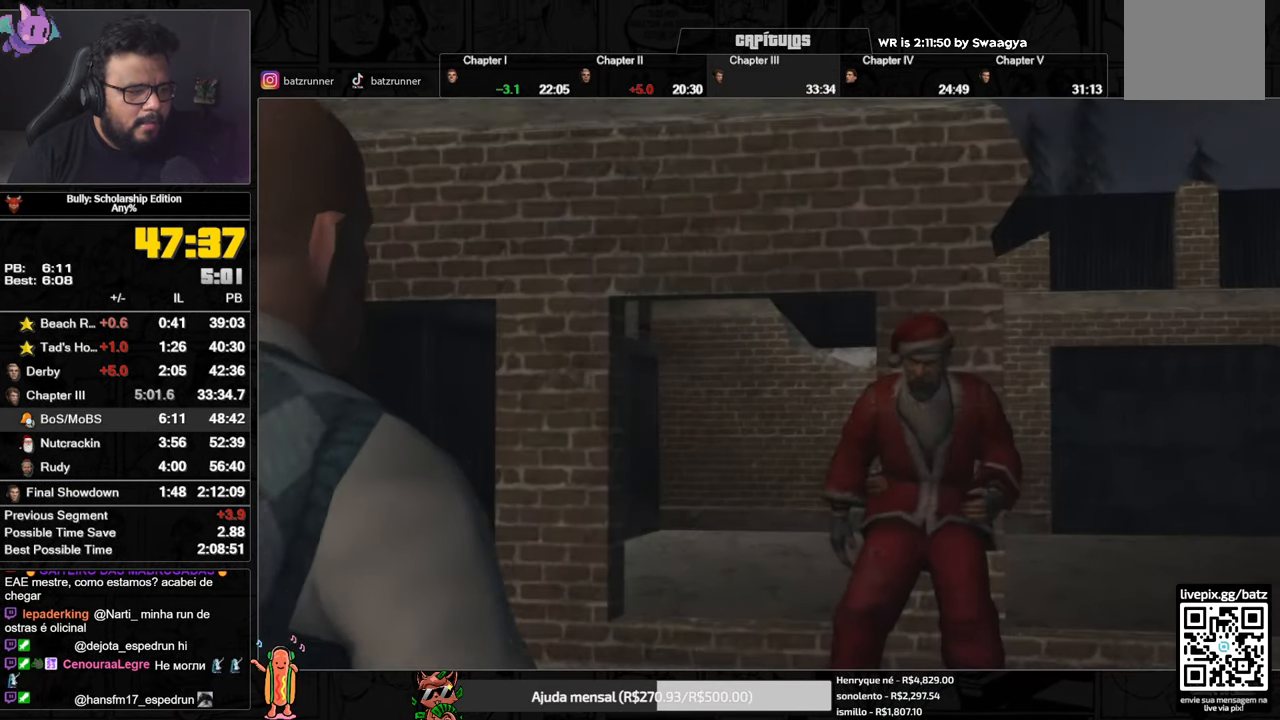
{"buttons": ["A"], "left_stick": "center", "right_stick": "center", "events": []}
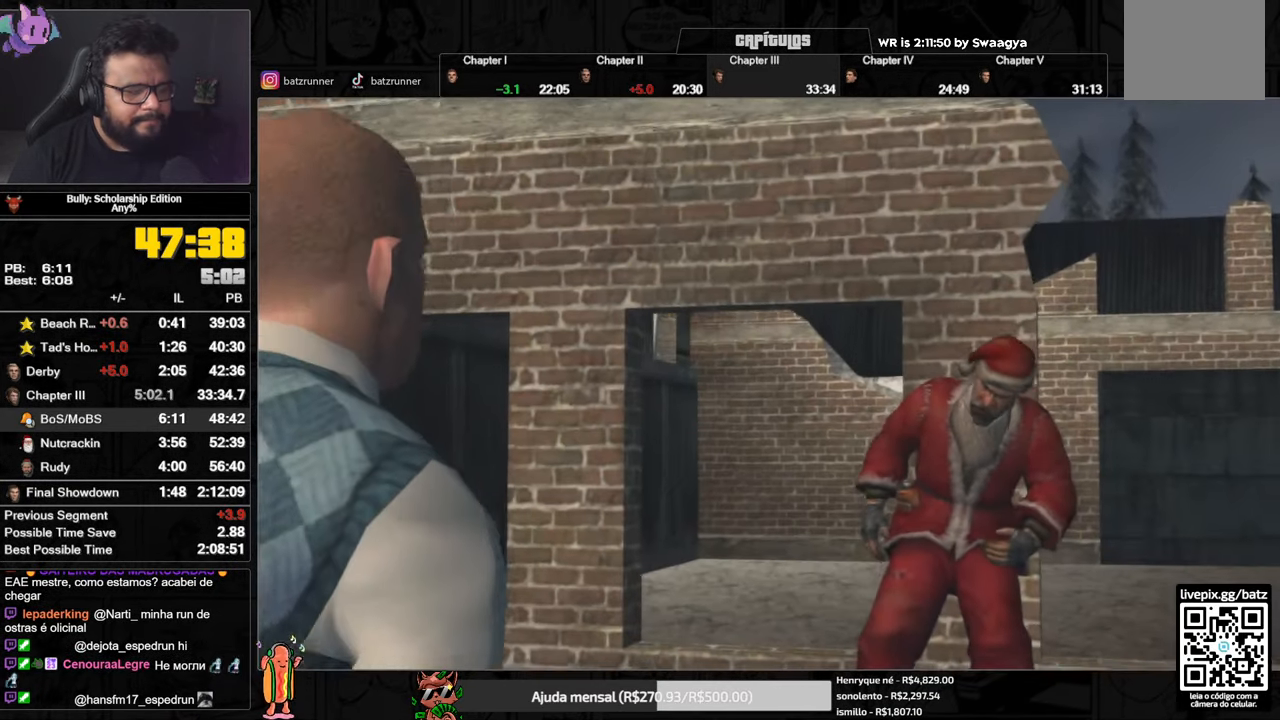
{"buttons": ["A"], "left_stick": "center", "right_stick": "center", "events": []}
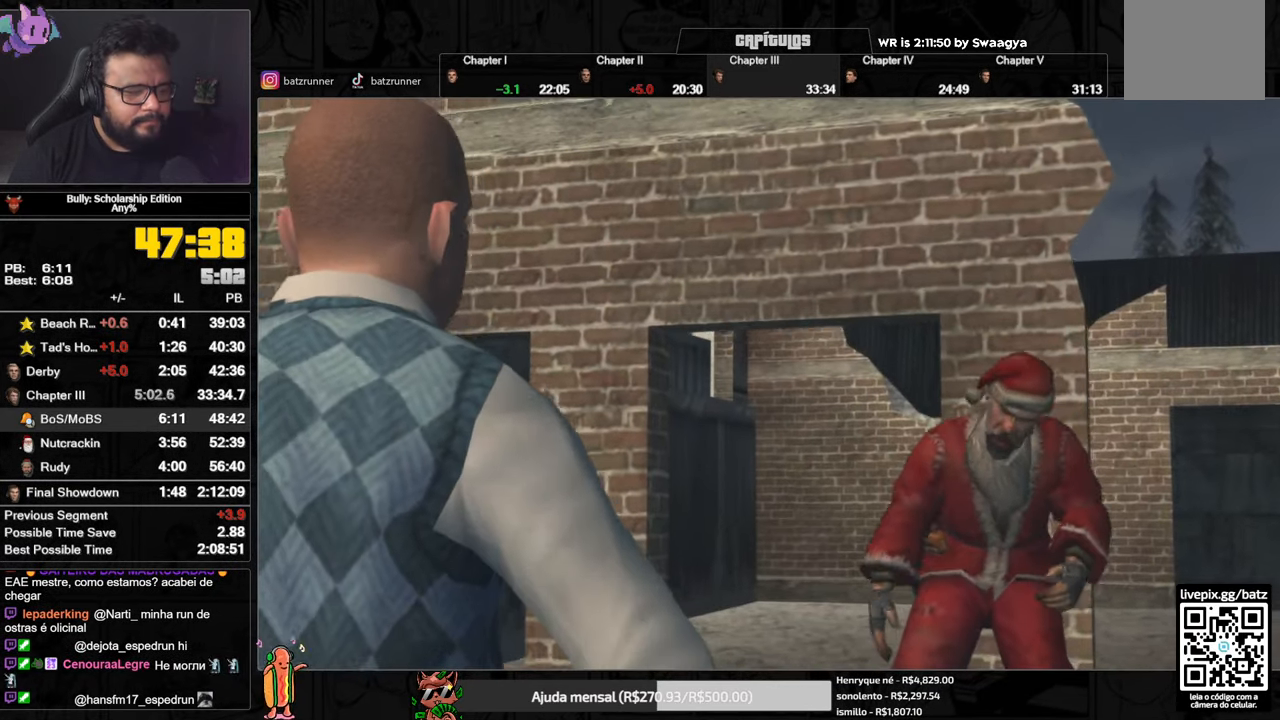
{"buttons": ["A"], "left_stick": "center", "right_stick": "center", "events": []}
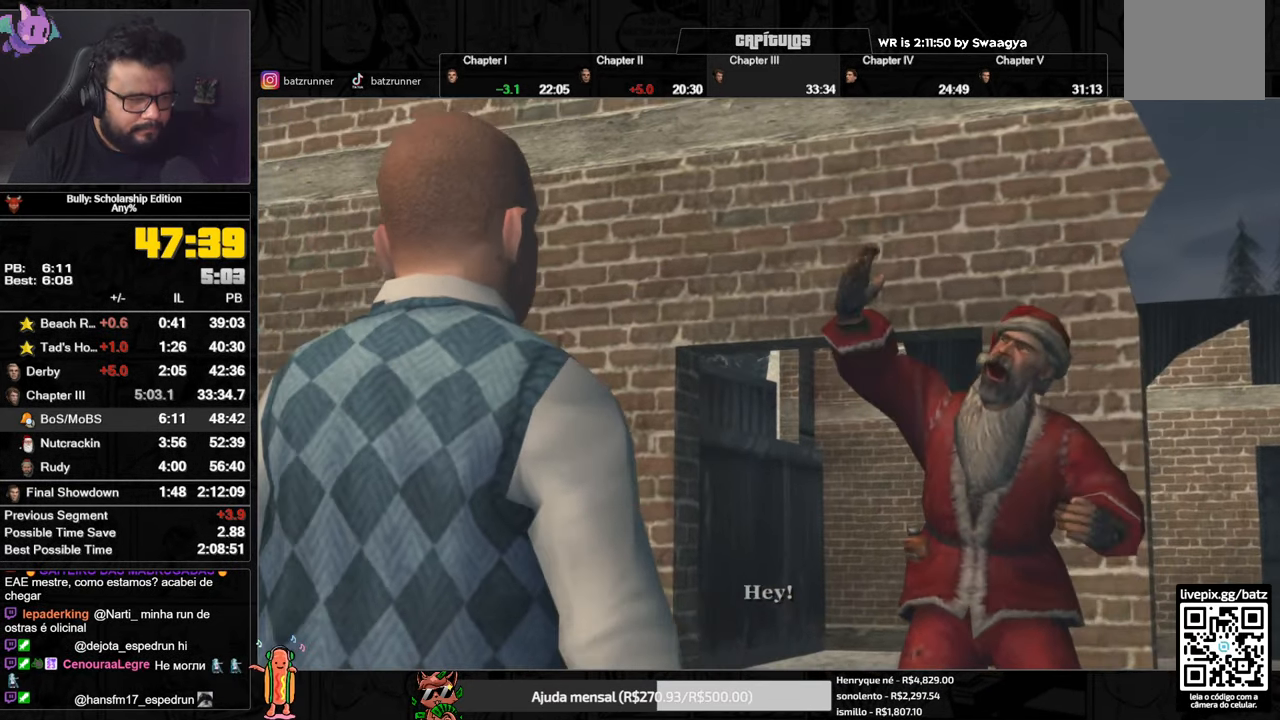
{"buttons": ["A"], "left_stick": "center", "right_stick": "center", "events": []}
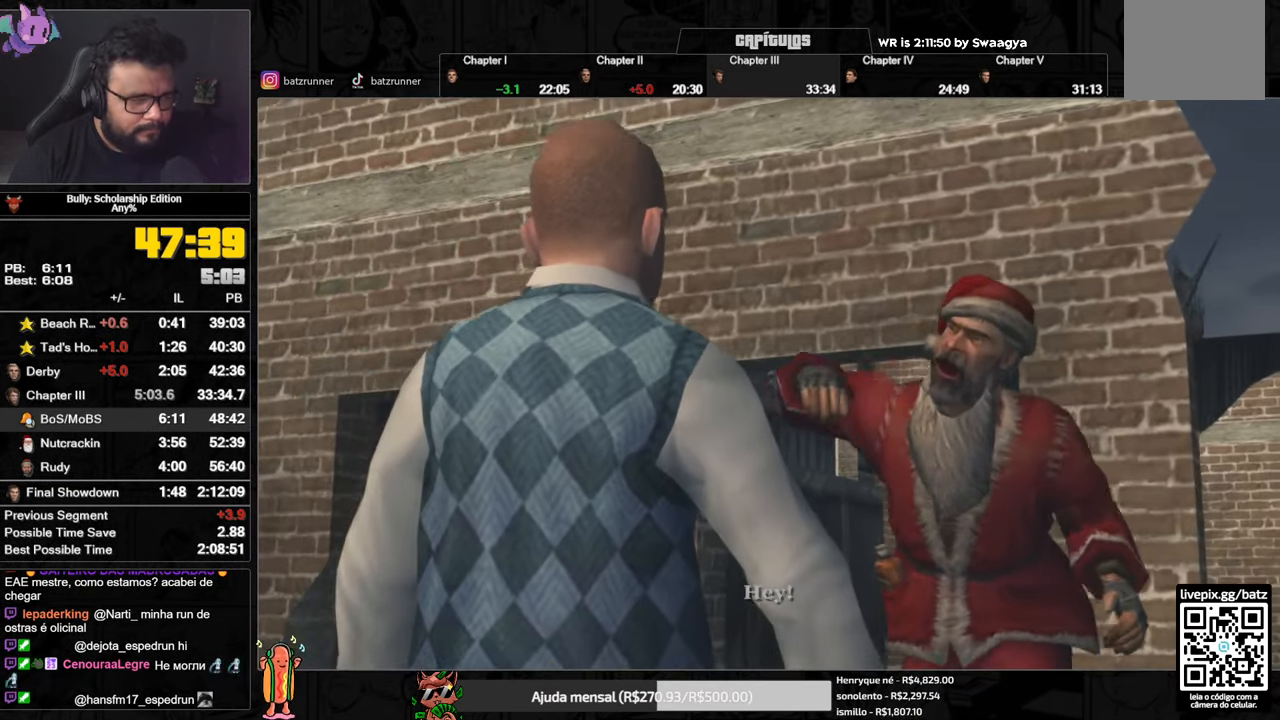
{"buttons": ["A"], "left_stick": "center", "right_stick": "center", "events": []}
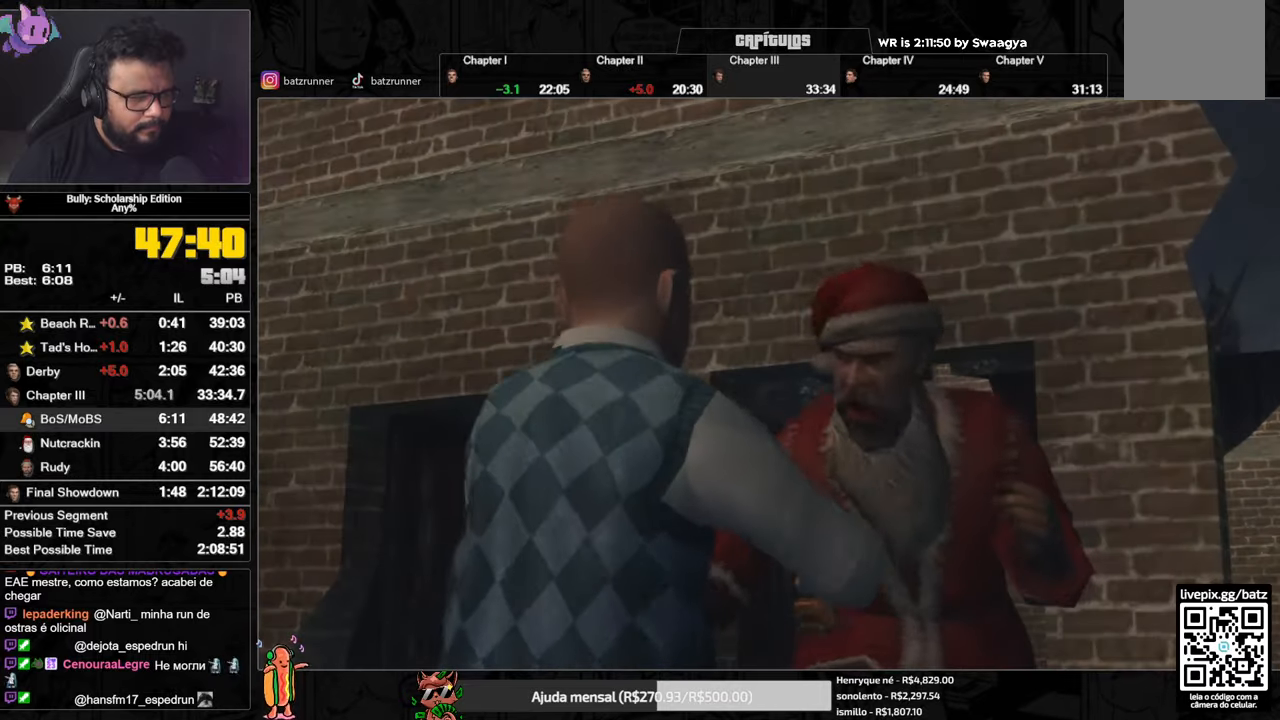
{"buttons": ["A"], "left_stick": "center", "right_stick": "center", "events": []}
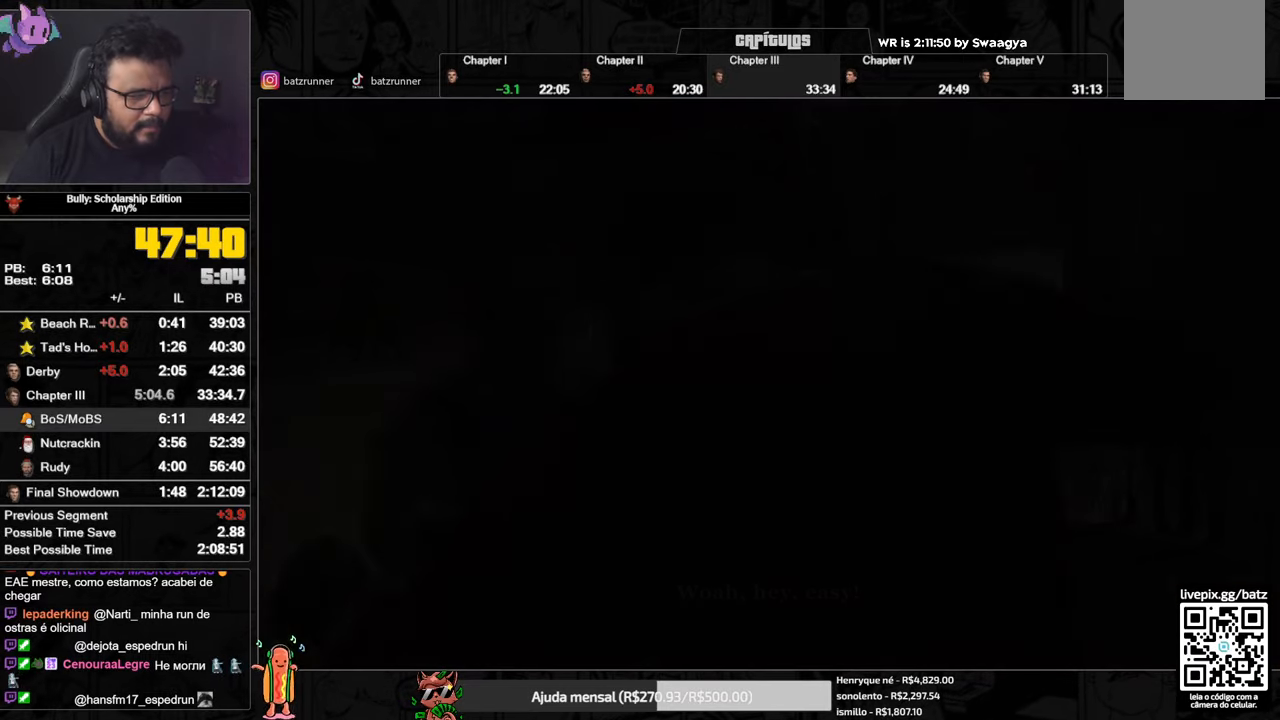
{"buttons": [], "left_stick": "up", "right_stick": "center", "events": [[67, "left_stick", "up"], [117, "A", "up"], [300, "A", "down"], [351, "A", "up"], [451, "A", "down"], [467, "A", "up"]]}
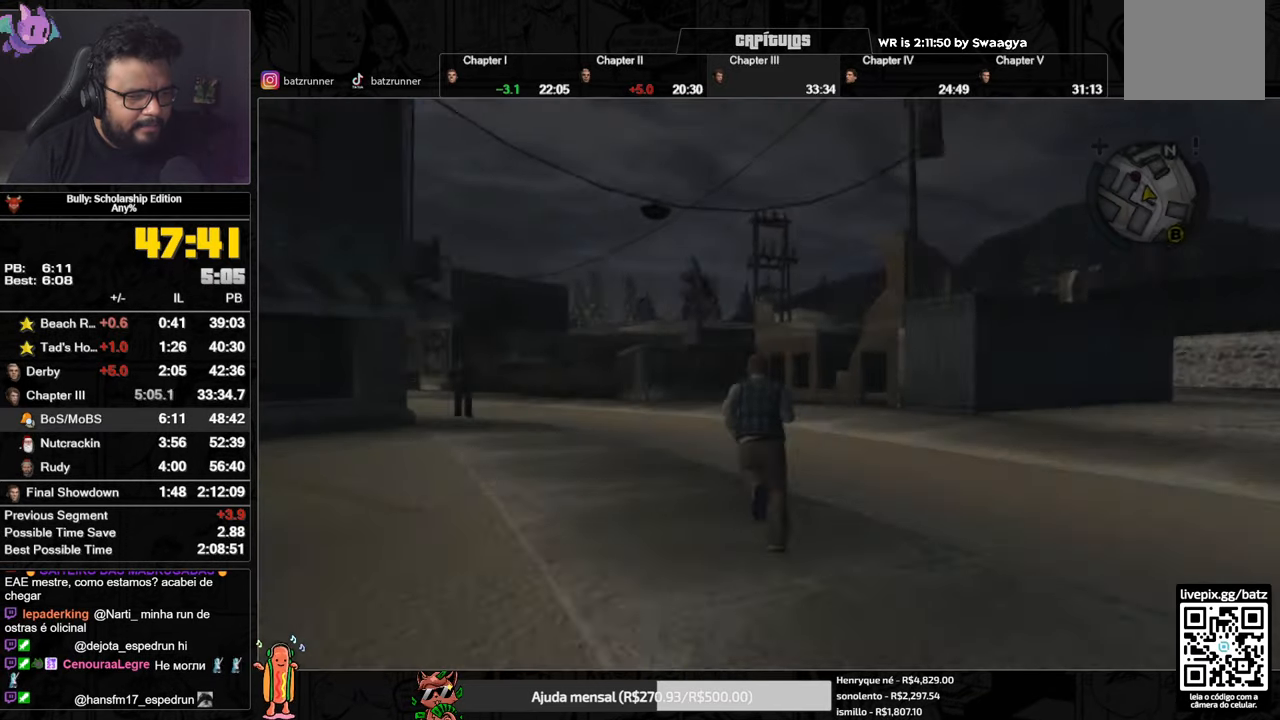
{"buttons": [], "left_stick": "up", "right_stick": "center", "events": [[33, "A", "down"], [83, "A", "up"], [133, "A", "down"], [183, "A", "up"], [267, "A", "down"], [300, "A", "up"], [350, "A", "down"], [400, "A", "up"]]}
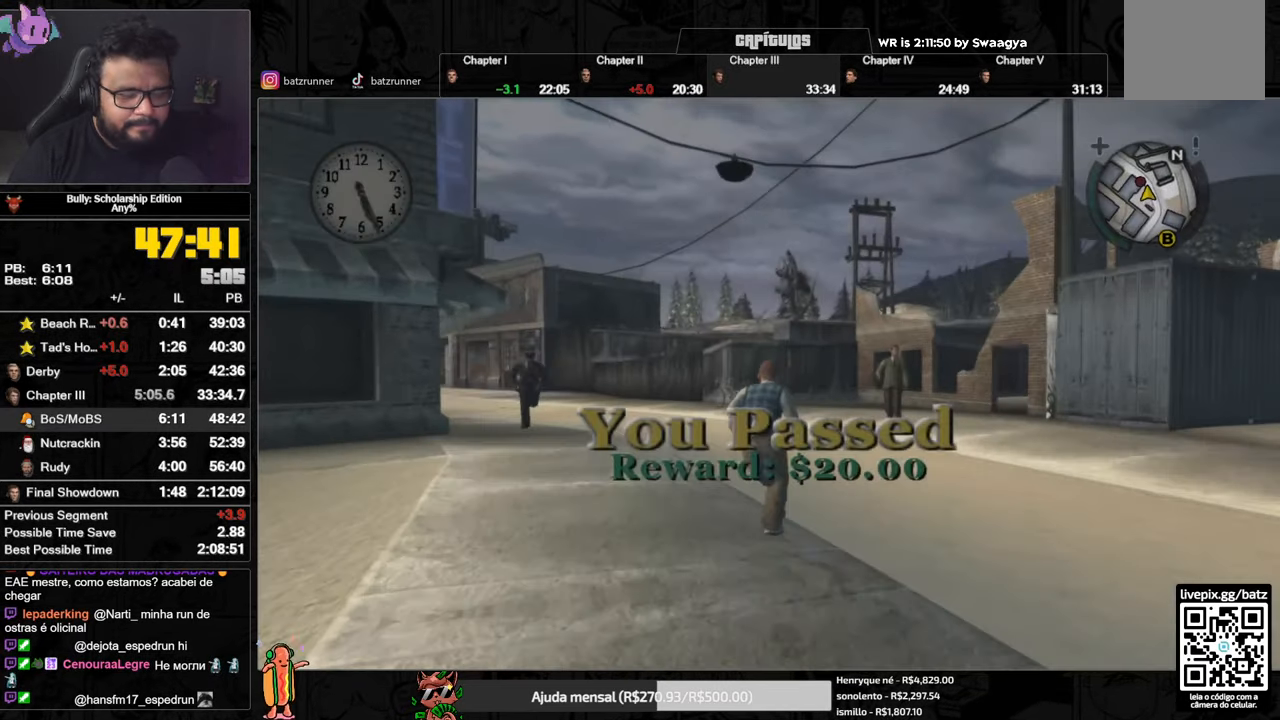
{"buttons": [], "left_stick": "up", "right_stick": "center", "events": [[17, "A", "down"], [50, "A", "up"], [250, "A", "down"], [434, "A", "up"]]}
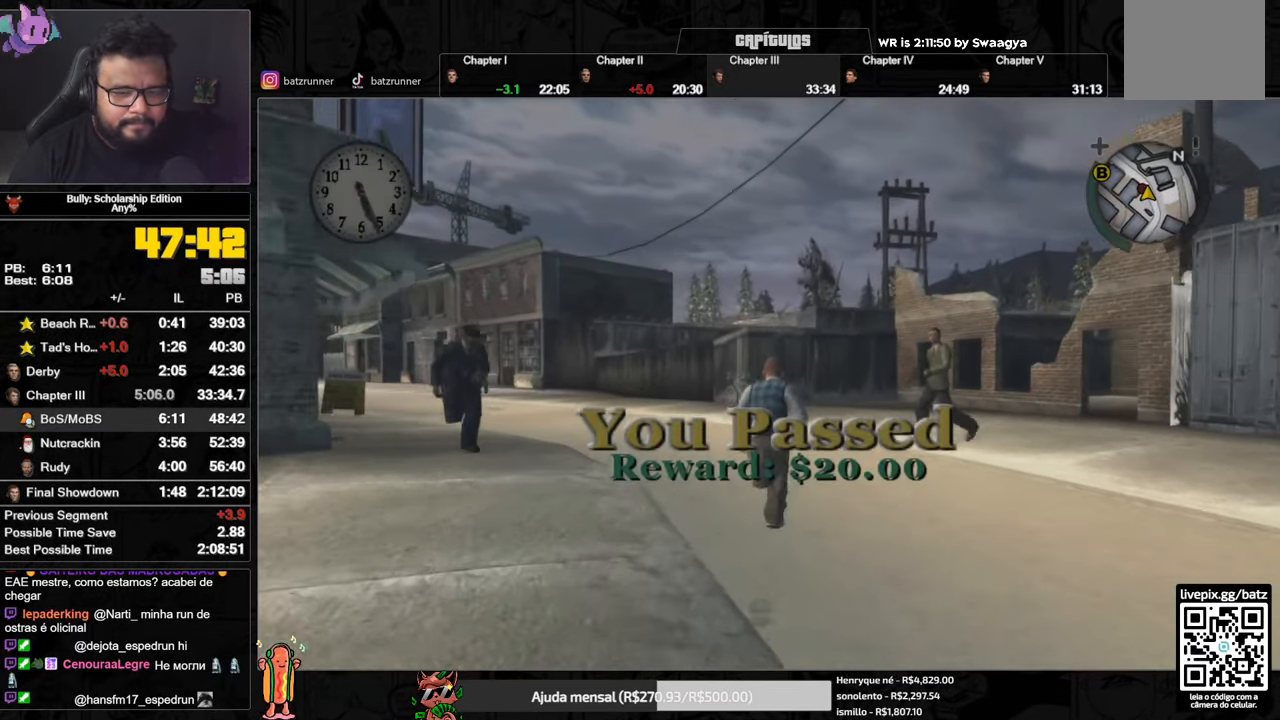
{"buttons": [], "left_stick": "up", "right_stick": "center", "events": [[100, "A", "down"], [200, "A", "up"], [350, "A", "down"], [417, "A", "up"]]}
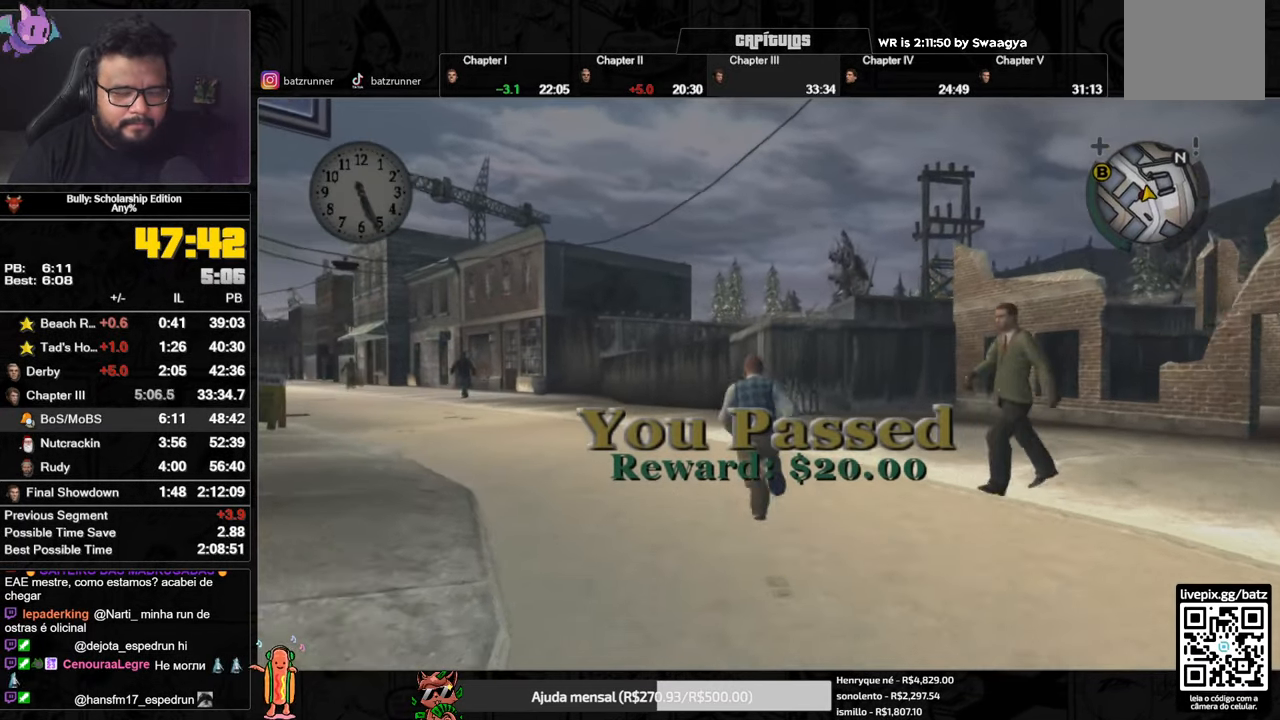
{"buttons": ["A"], "left_stick": "up", "right_stick": "center", "events": [[17, "A", "down"], [84, "A", "up"], [184, "A", "down"], [217, "A", "up"], [317, "A", "down"], [368, "A", "up"], [451, "A", "down"]]}
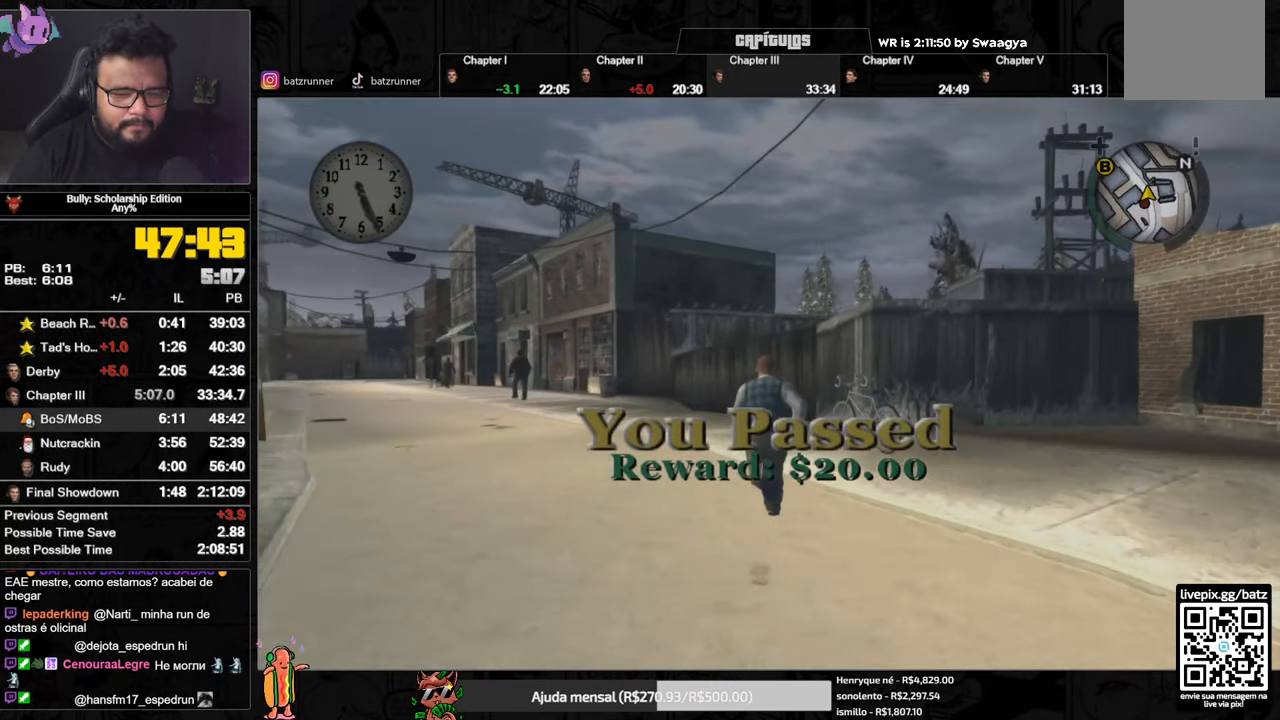
{"buttons": ["Y"], "left_stick": "up-right", "right_stick": "center", "events": [[17, "A", "up"], [83, "A", "down"], [184, "A", "up"], [367, "Y", "down"], [367, "left_stick", "up-right"], [434, "Y", "up"], [500, "Y", "down"]]}
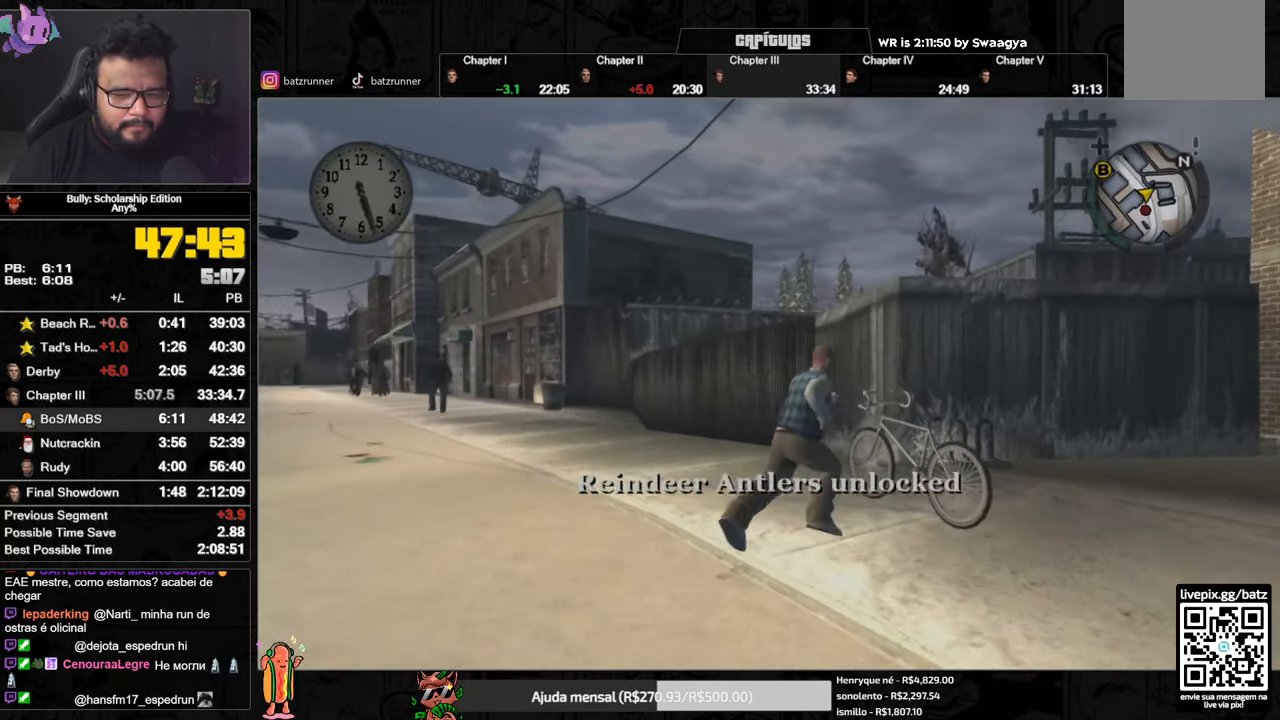
{"buttons": [], "left_stick": "center", "right_stick": "center", "events": [[84, "Y", "up"], [234, "left_stick", "center"], [251, "right_stick", "down-left"], [384, "right_stick", "center"]]}
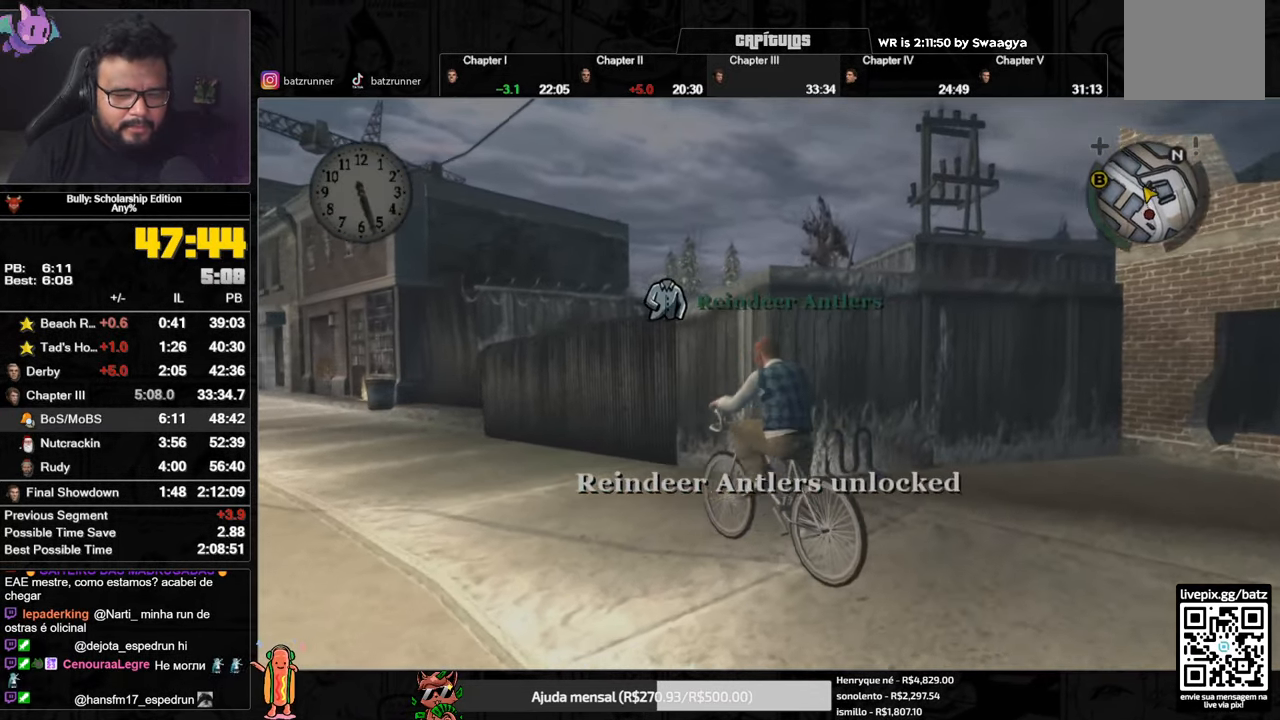
{"buttons": ["A"], "left_stick": "center", "right_stick": "center", "events": [[17, "A", "down"], [33, "A", "up"], [67, "left_stick", "left"], [133, "A", "down"], [184, "A", "up"], [234, "A", "down"], [267, "A", "up"], [350, "A", "down"], [350, "left_stick", "center"], [384, "A", "up"], [467, "A", "down"]]}
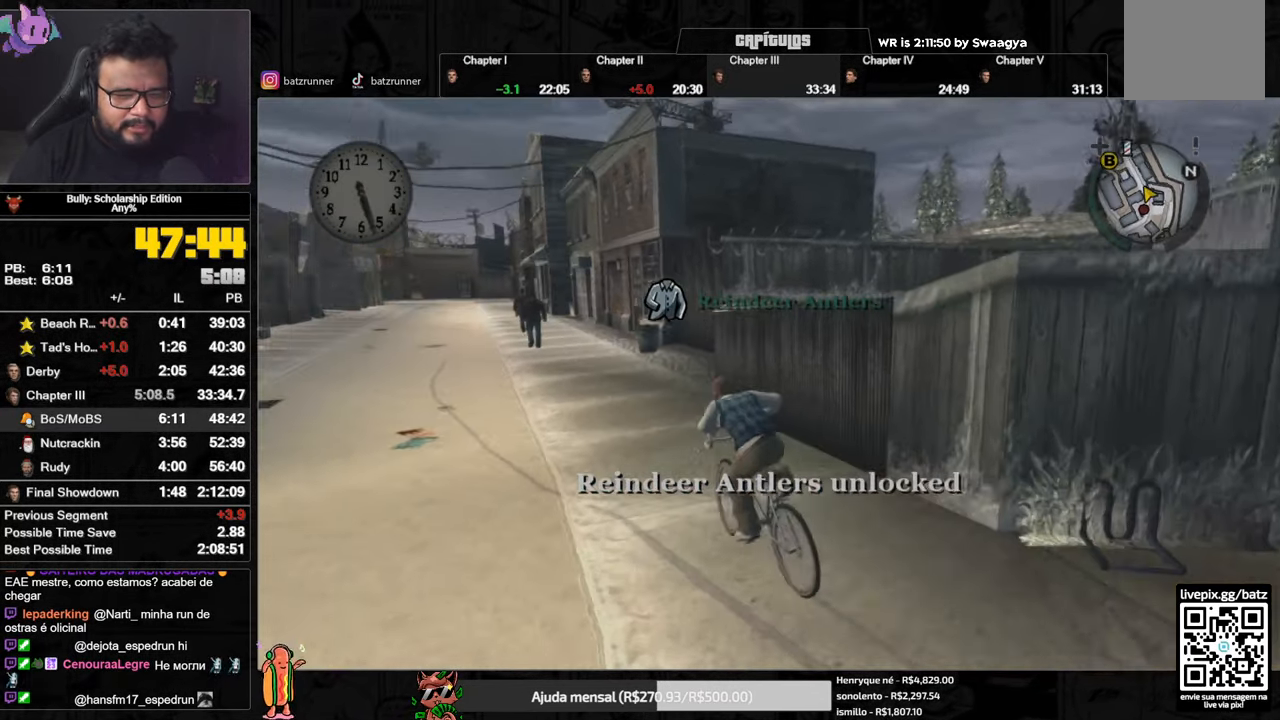
{"buttons": [], "left_stick": "center", "right_stick": "center", "events": [[17, "A", "up"], [101, "left_stick", "left"], [184, "A", "down"], [234, "A", "up"], [251, "left_stick", "down-left"], [301, "A", "down"], [368, "A", "up"], [451, "left_stick", "center"]]}
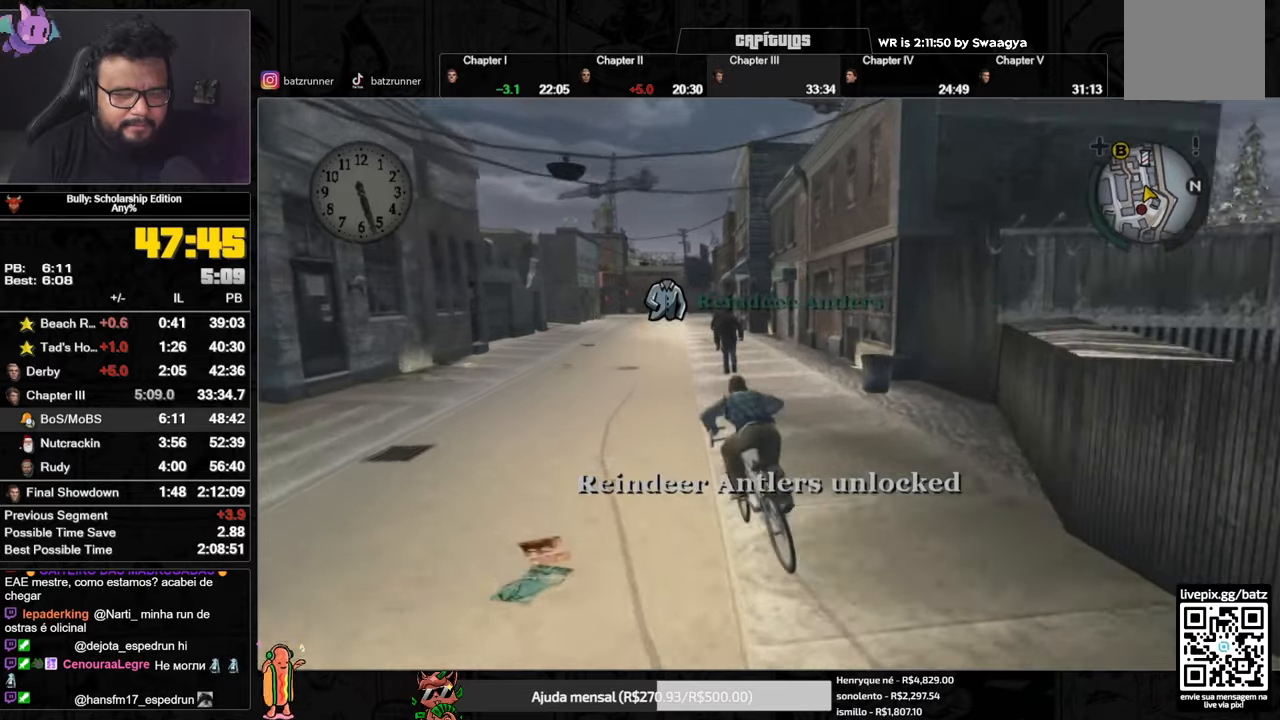
{"buttons": ["X"], "left_stick": "center", "right_stick": "center", "events": [[67, "X", "down"], [117, "X", "up"], [200, "A", "down"], [317, "A", "up"], [451, "X", "down"]]}
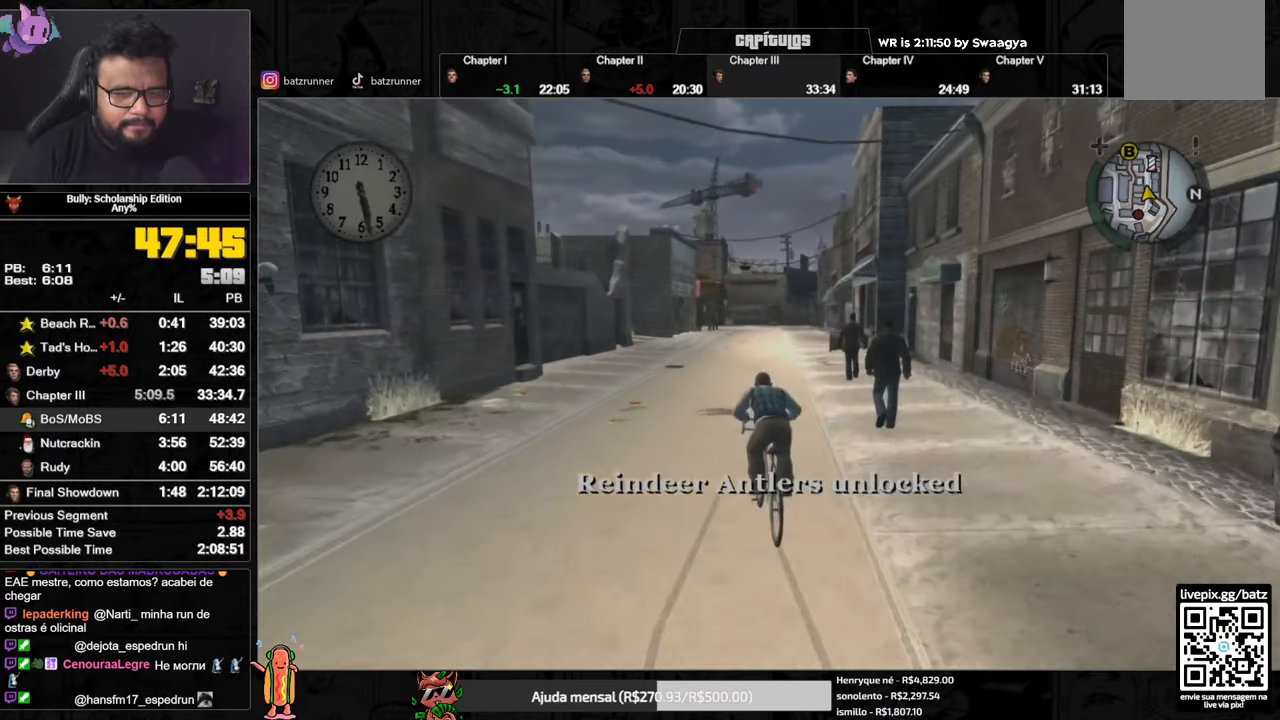
{"buttons": [], "left_stick": "center", "right_stick": "center", "events": [[33, "X", "up"], [66, "left_stick", "right"], [100, "A", "down"], [133, "A", "up"], [183, "left_stick", "center"], [200, "A", "down"], [267, "A", "up"], [434, "X", "down"], [500, "X", "up"]]}
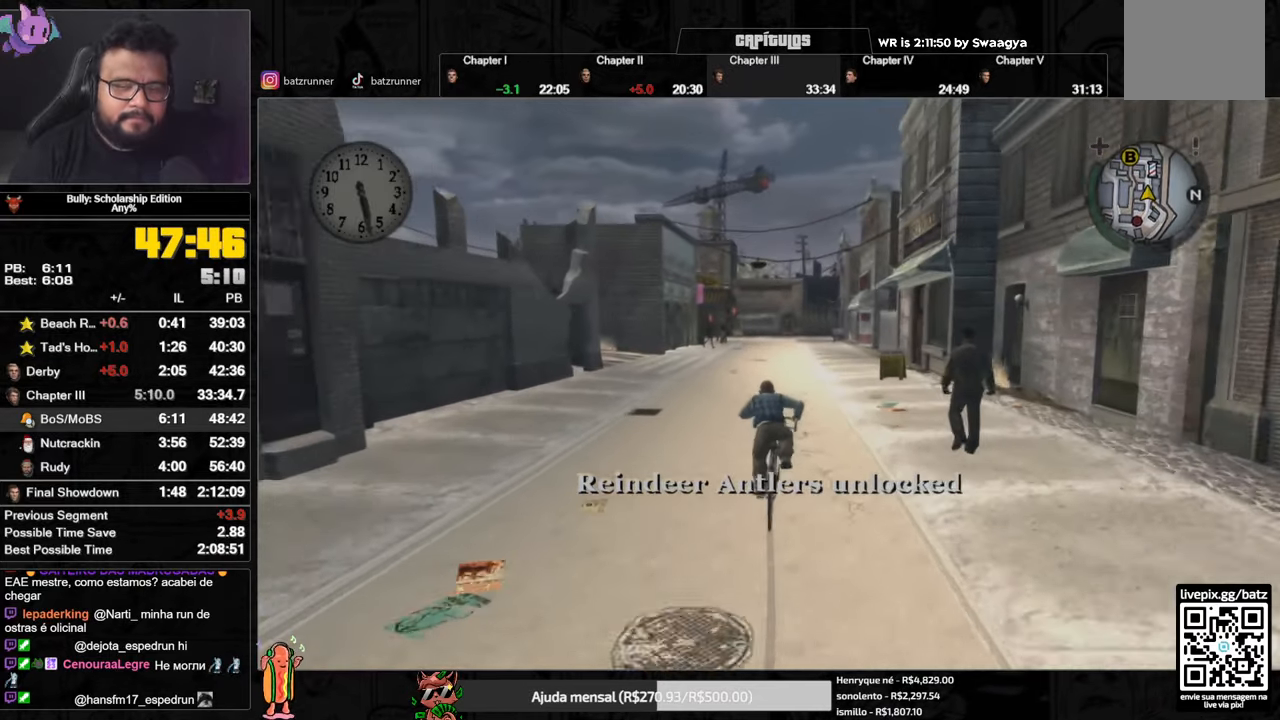
{"buttons": ["A"], "left_stick": "center", "right_stick": "center", "events": [[17, "A", "down"], [134, "A", "up"], [200, "A", "down"], [251, "A", "up"], [367, "X", "down"], [451, "X", "up"], [484, "A", "down"]]}
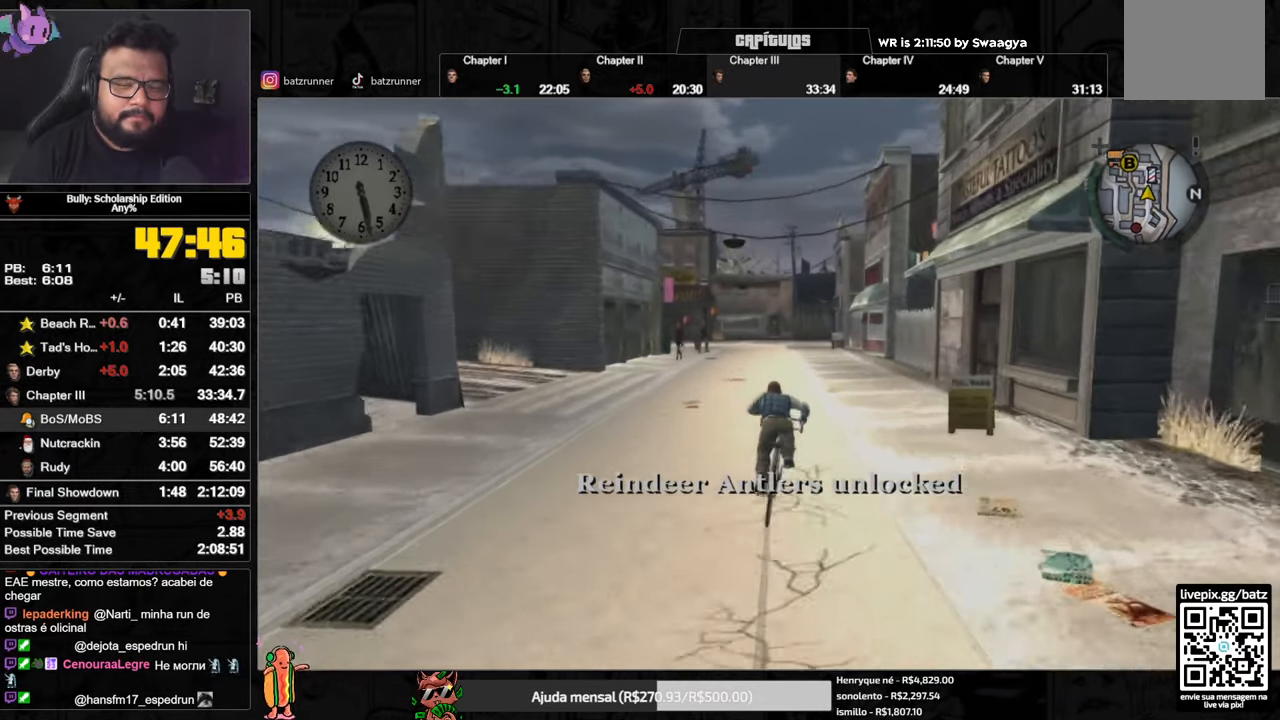
{"buttons": ["A"], "left_stick": "center", "right_stick": "center", "events": [[33, "A", "up"], [50, "left_stick", "right"], [117, "A", "down"], [133, "A", "up"], [233, "A", "down"], [250, "left_stick", "center"], [267, "A", "up"], [350, "A", "down"], [417, "A", "up"], [500, "A", "down"]]}